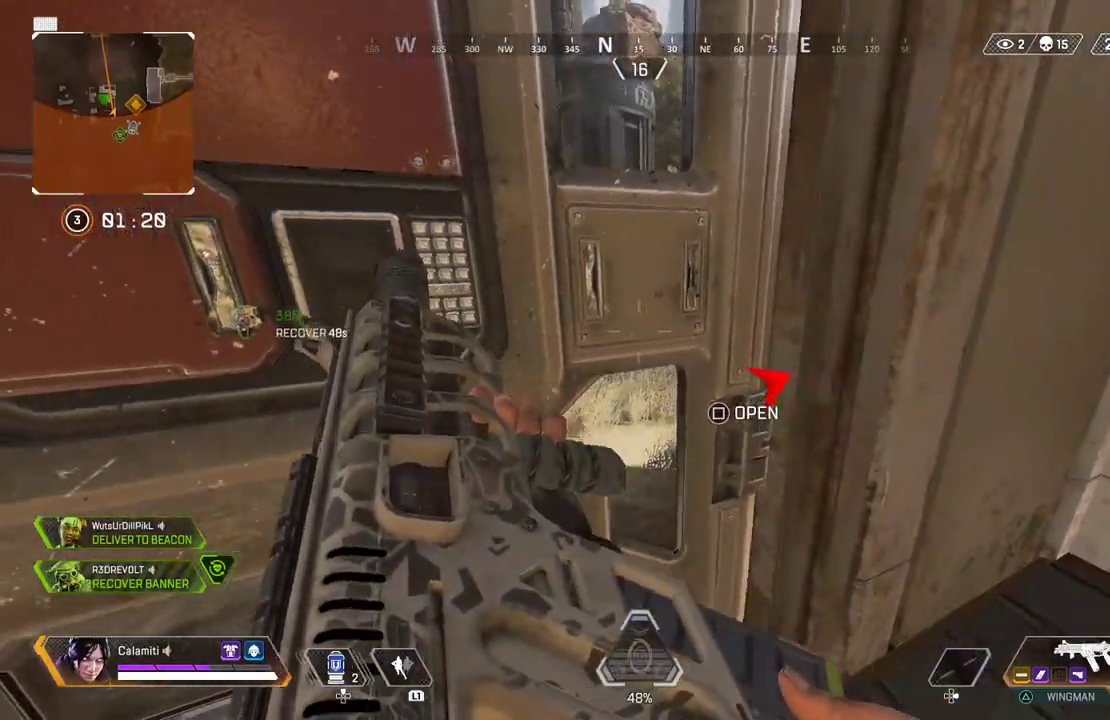
Gameplay with a controller (PlayStation layout); each line is a JSON object with the inputs held at the frame after it. "events" lists button and stick changes between this image and that frame as [ms after this image, input, new state], when the widget could be followed in between.
{"buttons": [], "left_stick": "left", "right_stick": "center", "events": [[183, "right_stick", "down"], [283, "DPAD_UP", "up"], [317, "right_stick", "center"], [350, "DPAD_UP", "down"], [417, "CIRCLE", "down"], [417, "DPAD_UP", "up"], [450, "left_stick", "left"], [483, "CIRCLE", "up"]]}
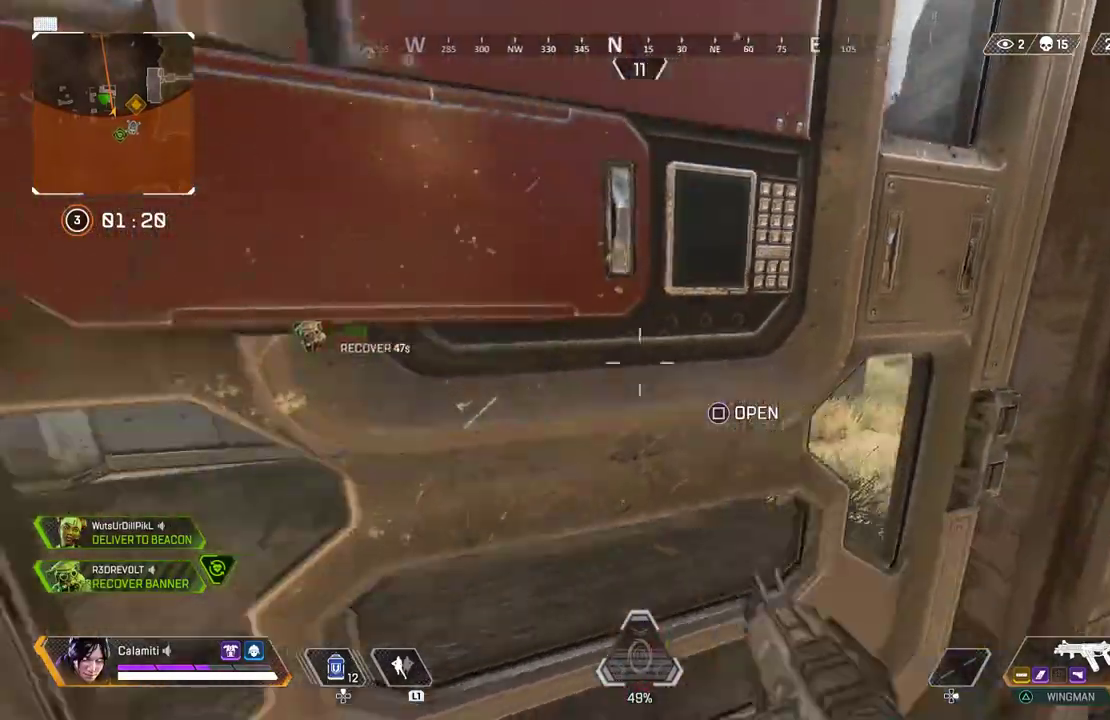
{"buttons": [], "left_stick": "center", "right_stick": "center"}
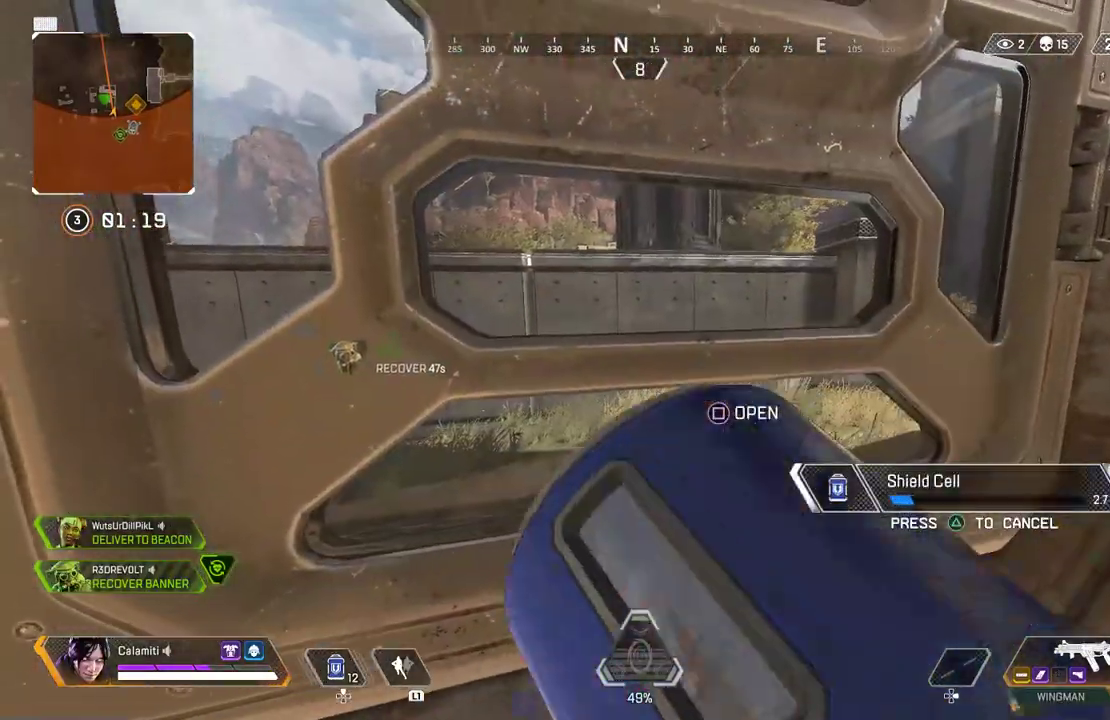
{"buttons": [], "left_stick": "center", "right_stick": "center", "events": [[200, "left_stick", "up-right"], [283, "left_stick", "center"]]}
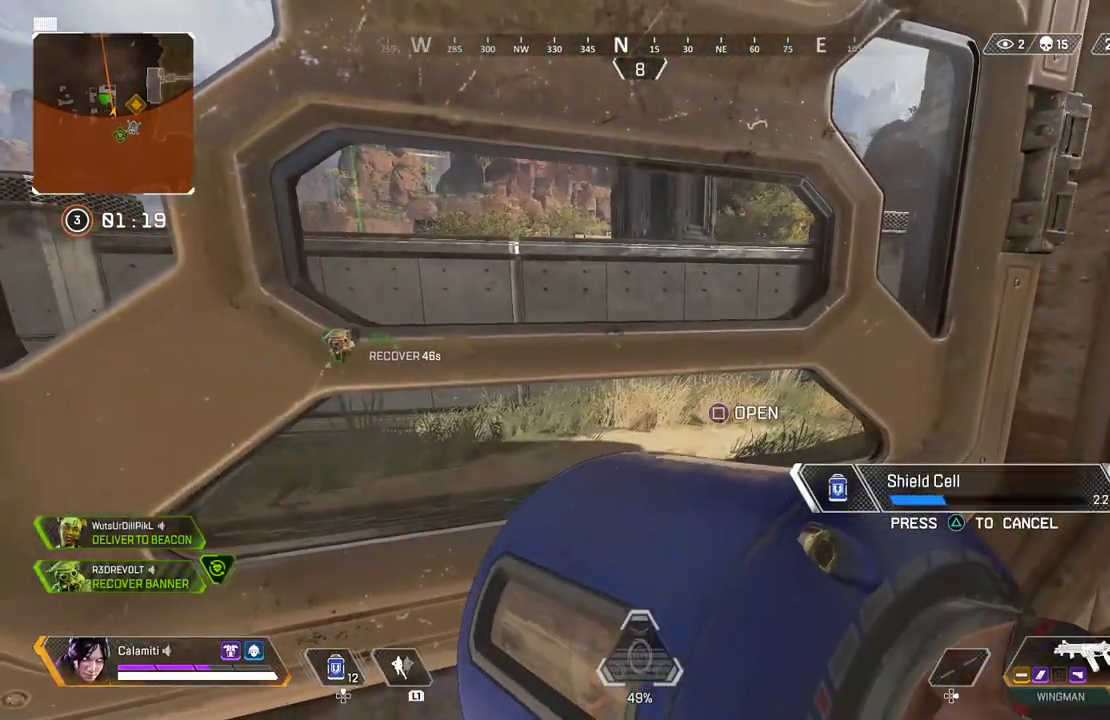
{"buttons": [], "left_stick": "center", "right_stick": "center", "events": [[300, "left_stick", "left"], [417, "left_stick", "center"]]}
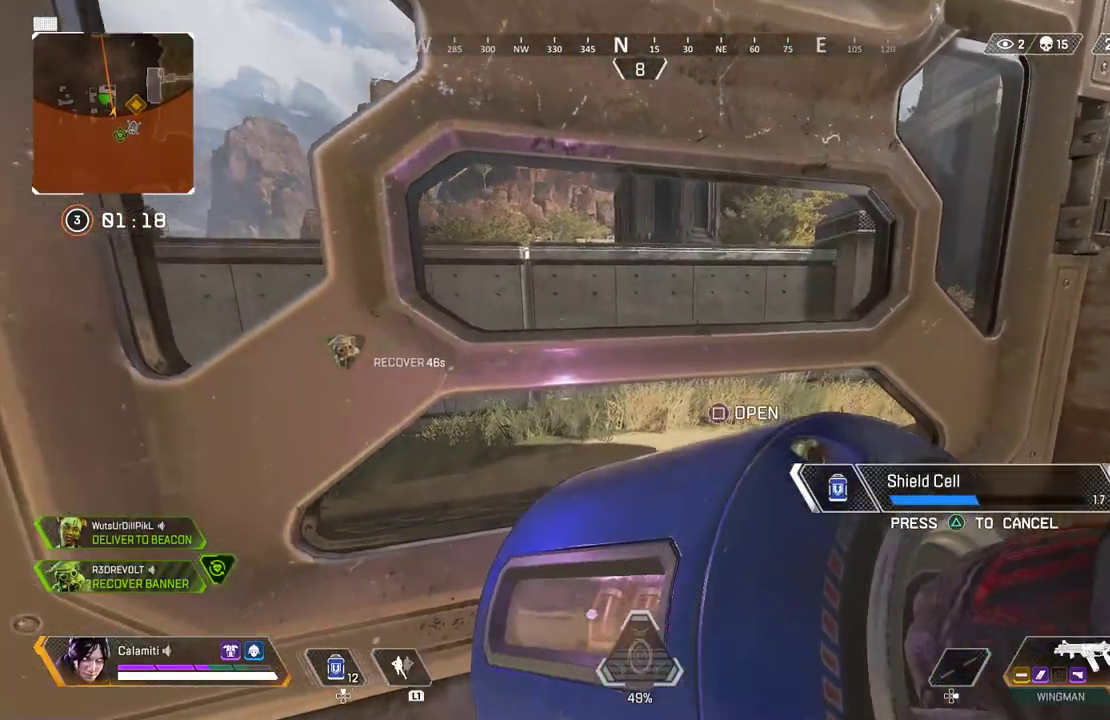
{"buttons": [], "left_stick": "center", "right_stick": "center", "events": []}
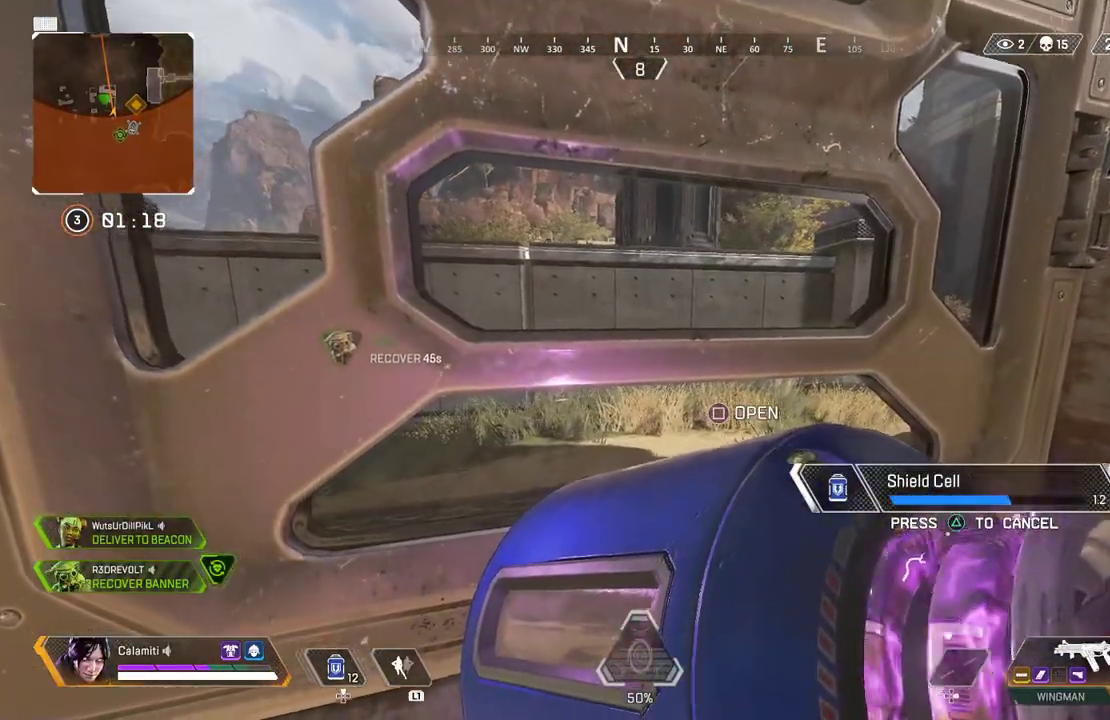
{"buttons": [], "left_stick": "center", "right_stick": "center", "events": [[333, "left_stick", "up-right"], [433, "left_stick", "center"]]}
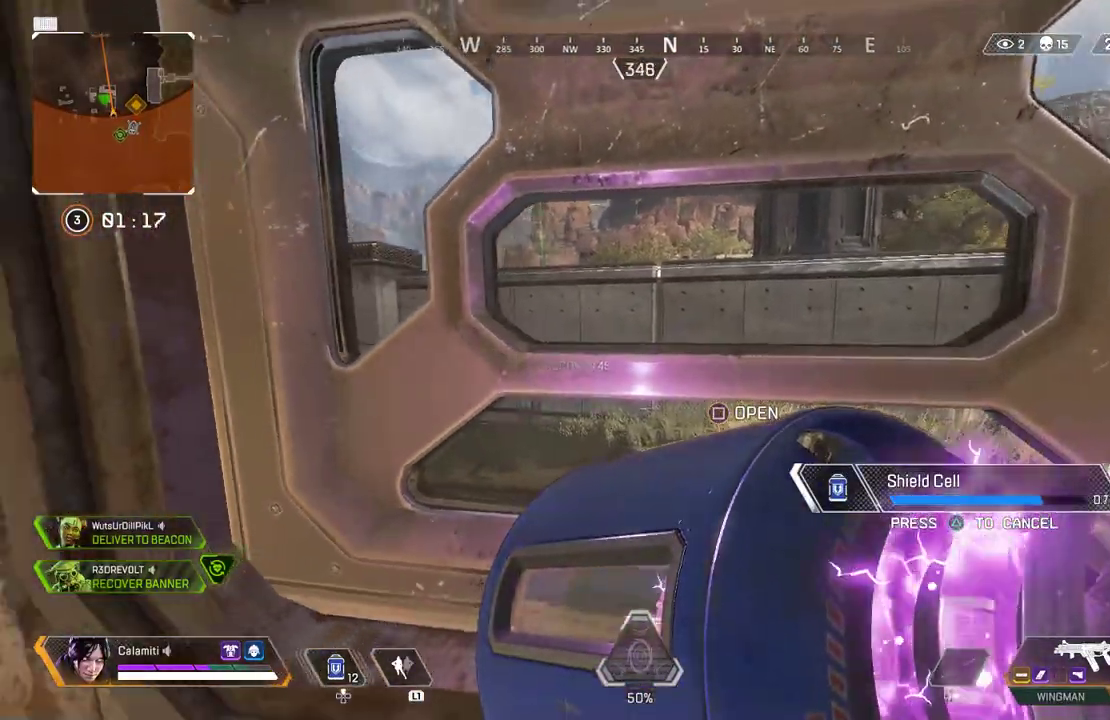
{"buttons": [], "left_stick": "center", "right_stick": "center", "events": []}
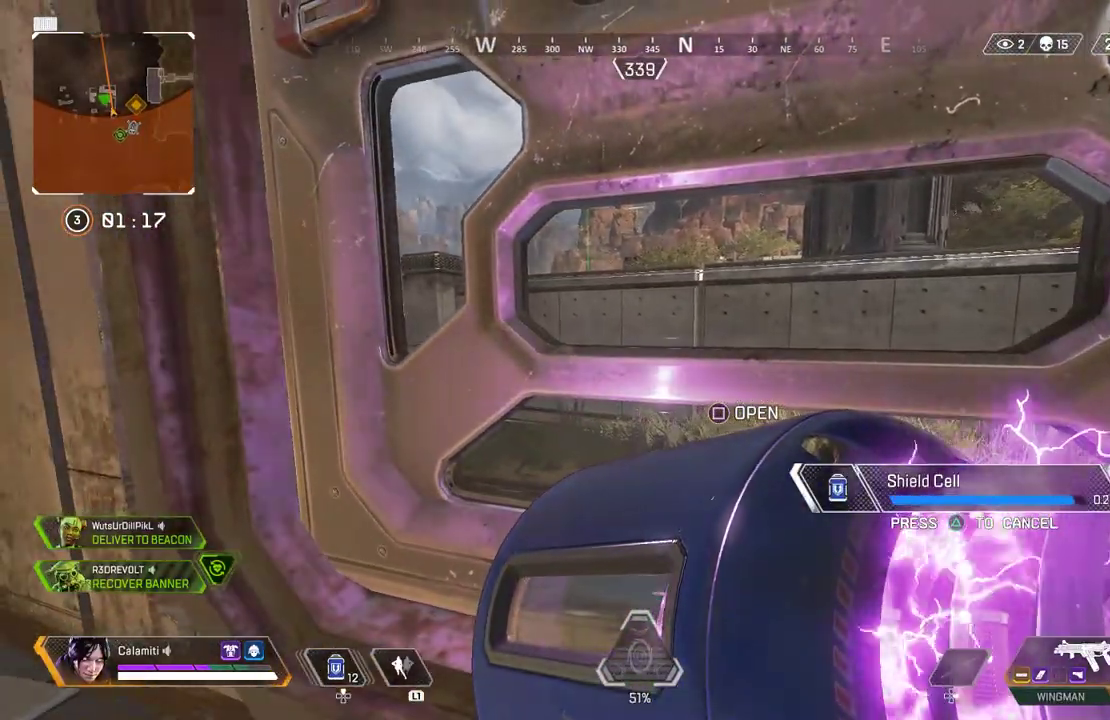
{"buttons": [], "left_stick": "up-right", "right_stick": "center", "events": [[167, "CIRCLE", "down"], [183, "SQUARE", "down"], [250, "CIRCLE", "up"], [250, "SQUARE", "up"], [250, "left_stick", "up-right"], [250, "right_stick", "left"], [317, "L3", "down"], [417, "right_stick", "center"], [483, "L3", "up"]]}
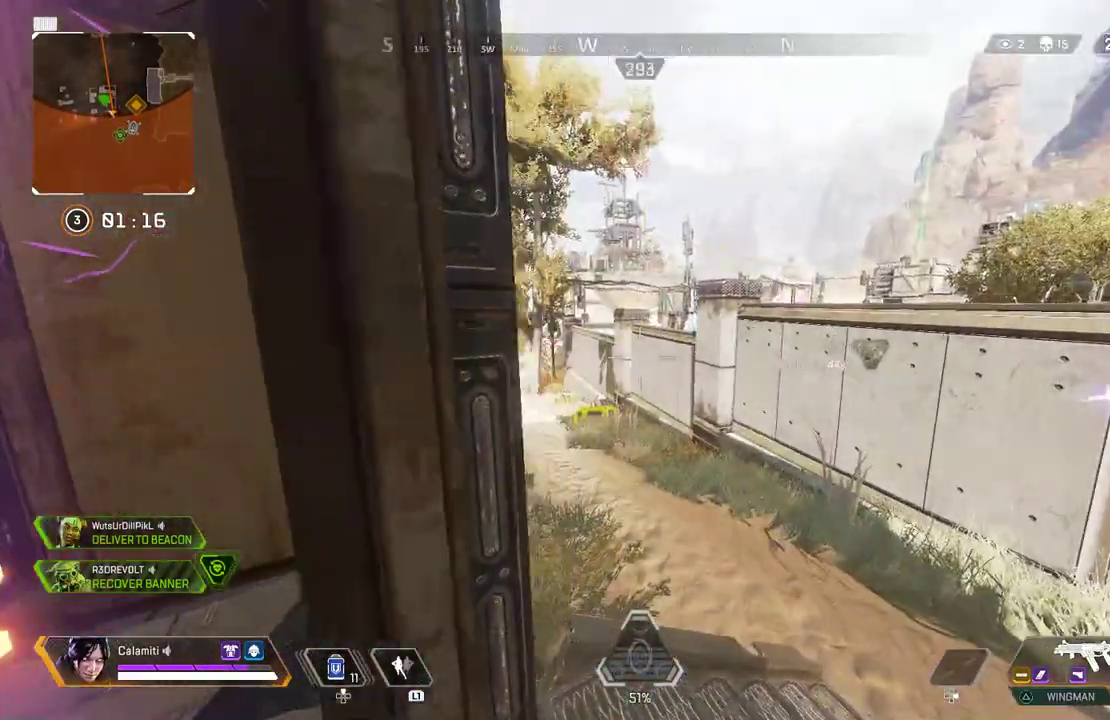
{"buttons": ["L2"], "left_stick": "center", "right_stick": "center", "events": [[33, "right_stick", "left"], [67, "L2", "down"], [67, "left_stick", "right"], [167, "right_stick", "center"], [200, "left_stick", "left"], [367, "left_stick", "right"], [450, "left_stick", "center"]]}
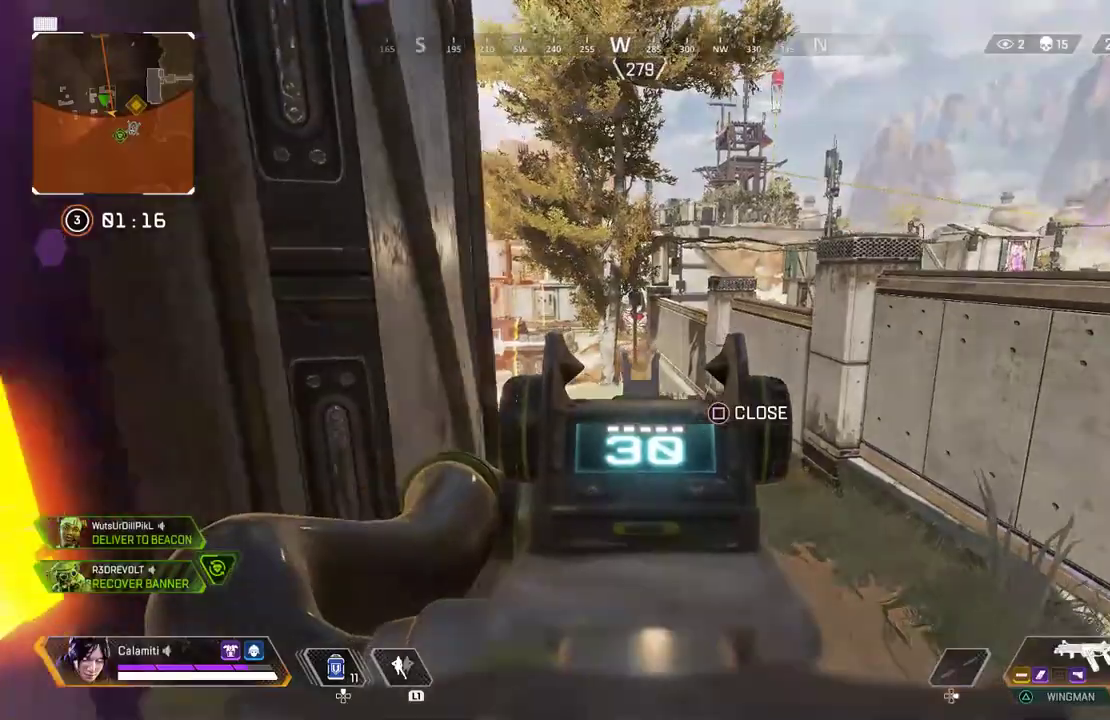
{"buttons": ["L2"], "left_stick": "center", "right_stick": "center", "events": []}
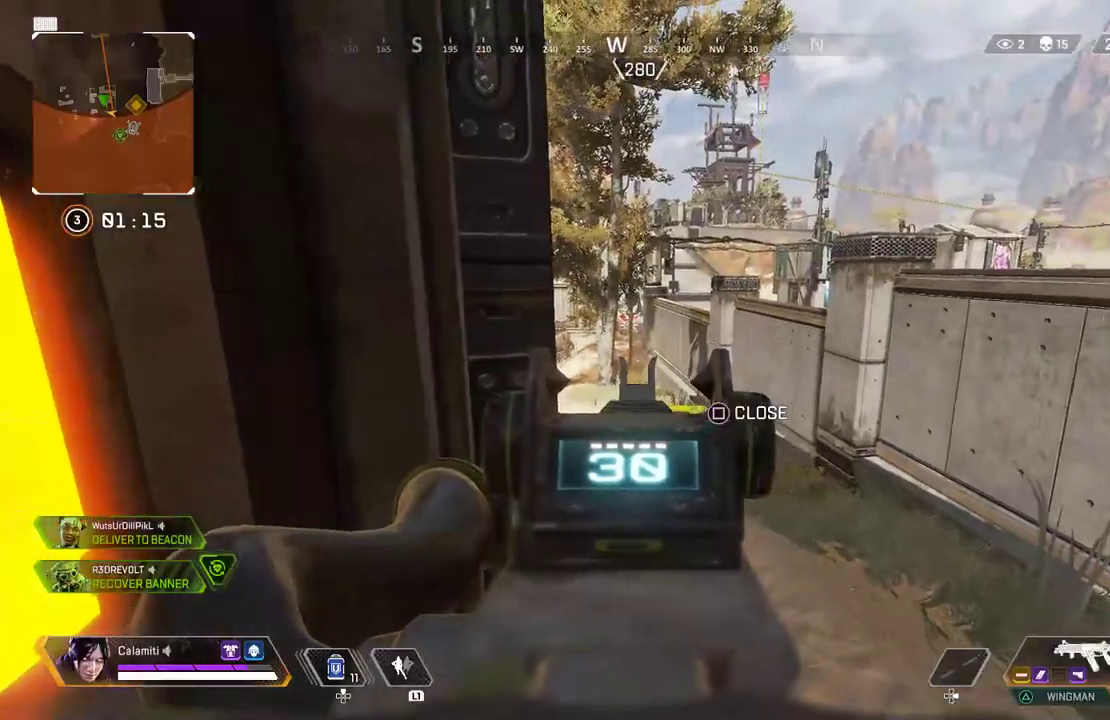
{"buttons": ["L2"], "left_stick": "center", "right_stick": "left", "events": [[217, "left_stick", "right"], [217, "right_stick", "left"], [367, "left_stick", "center"], [383, "right_stick", "center"], [483, "right_stick", "left"]]}
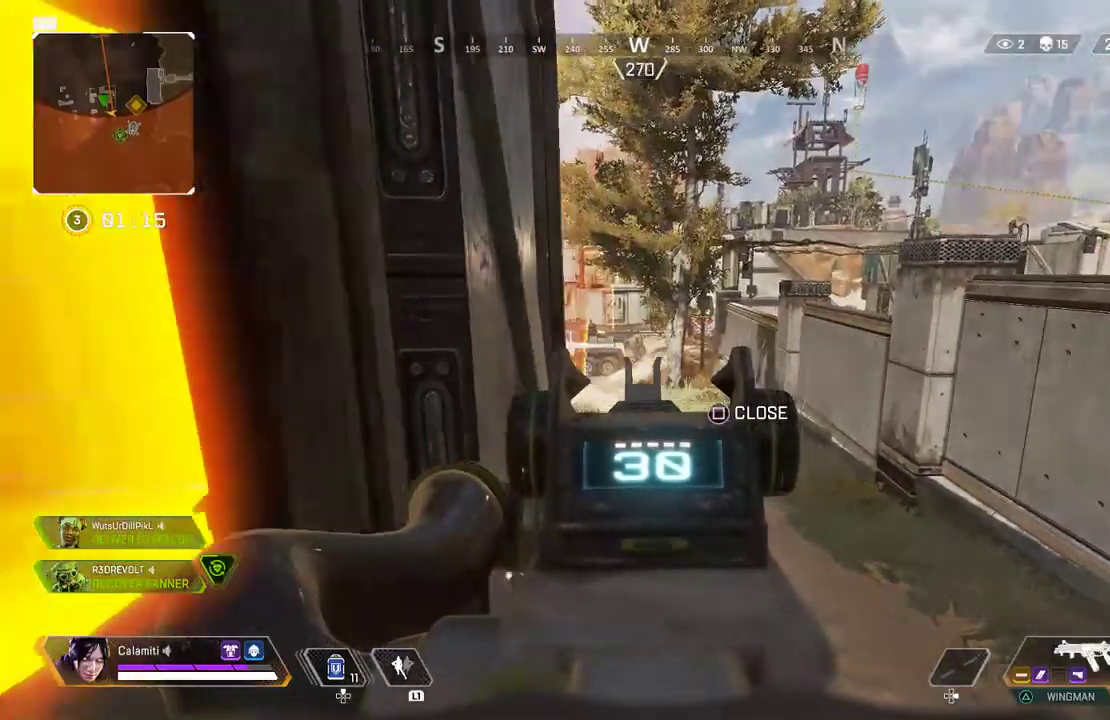
{"buttons": ["L2", "R2"], "left_stick": "left", "right_stick": "down", "events": [[50, "R2", "down"], [50, "right_stick", "center"], [150, "right_stick", "down-left"], [217, "right_stick", "center"], [367, "right_stick", "down"], [483, "left_stick", "left"]]}
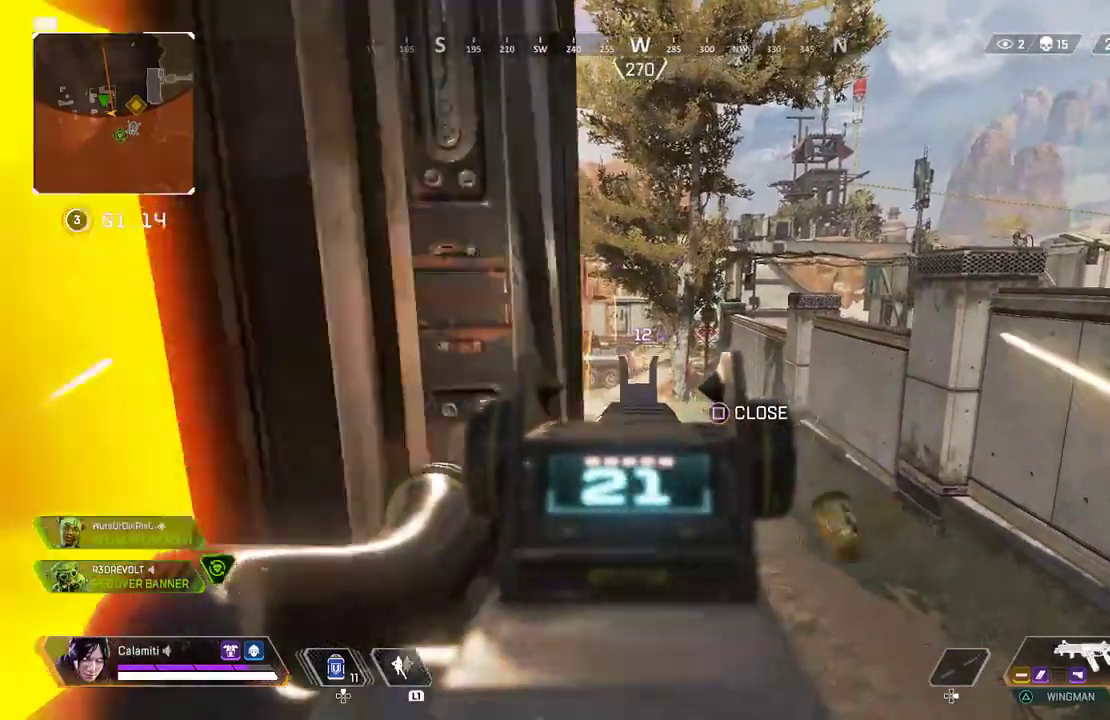
{"buttons": ["CIRCLE"], "left_stick": "center", "right_stick": "right", "events": [[100, "right_stick", "center"], [150, "L2", "up"], [217, "R2", "up"], [217, "SQUARE", "down"], [233, "right_stick", "right"], [267, "SQUARE", "up"], [317, "CIRCLE", "down"], [417, "left_stick", "center"]]}
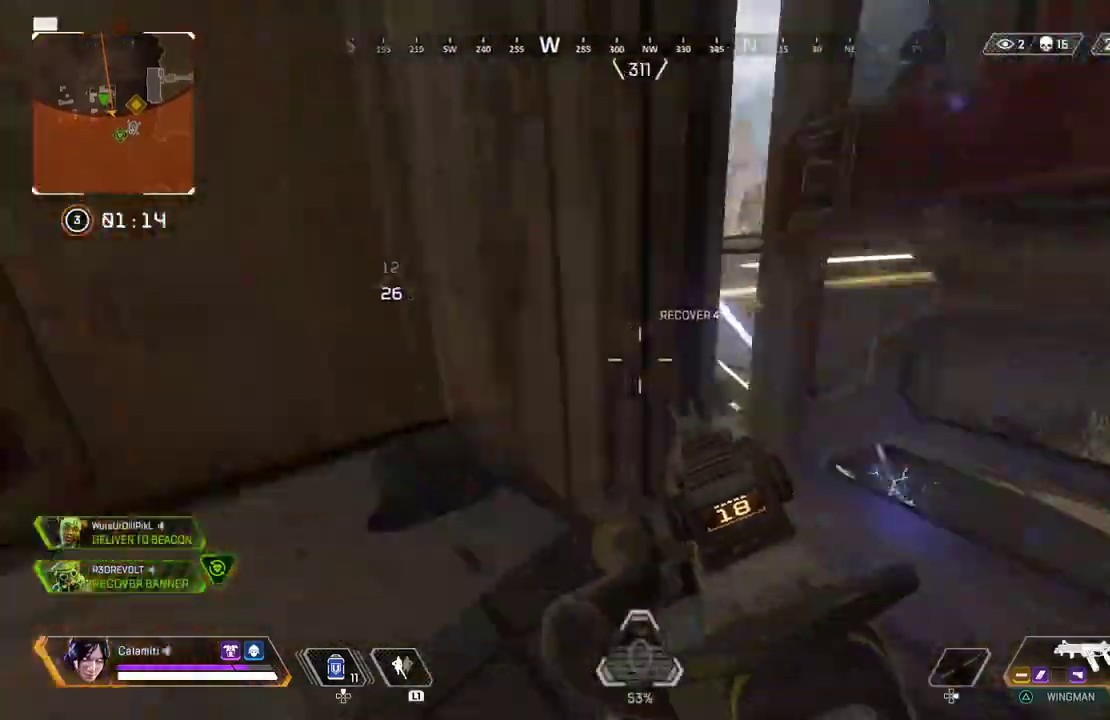
{"buttons": [], "left_stick": "center", "right_stick": "center", "events": [[17, "CIRCLE", "up"], [150, "SQUARE", "down"], [167, "right_stick", "center"], [233, "SQUARE", "up"]]}
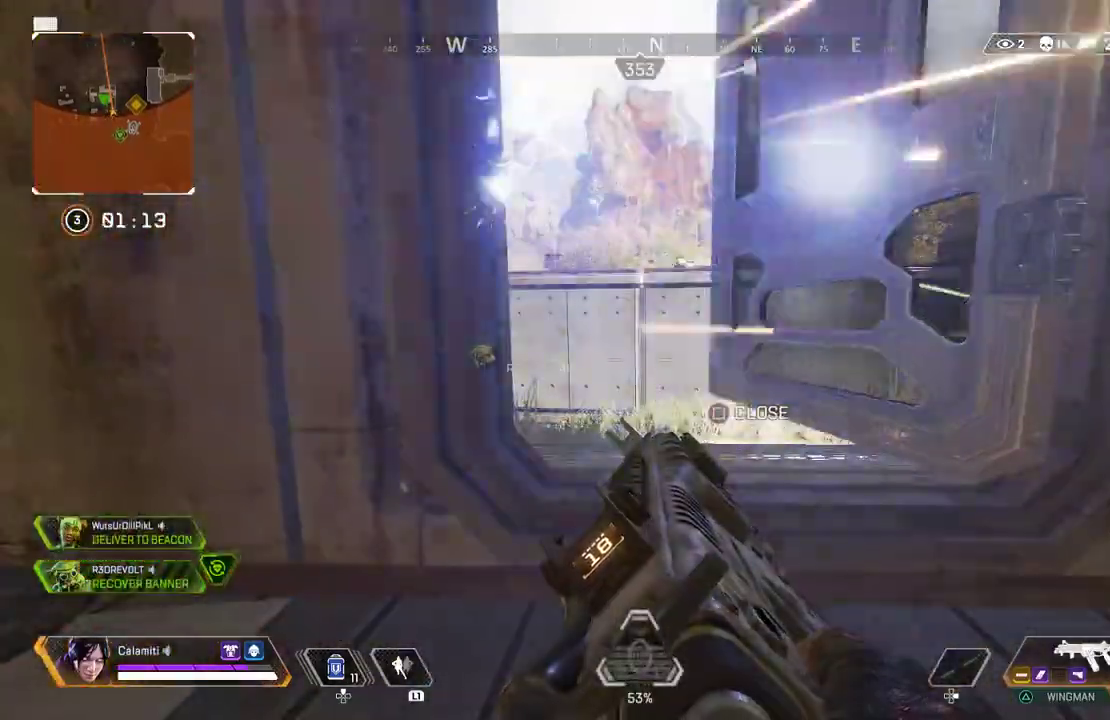
{"buttons": [], "left_stick": "right", "right_stick": "center", "events": [[217, "SQUARE", "down"], [267, "SQUARE", "up"], [267, "left_stick", "right"], [333, "SQUARE", "down"], [400, "SQUARE", "up"]]}
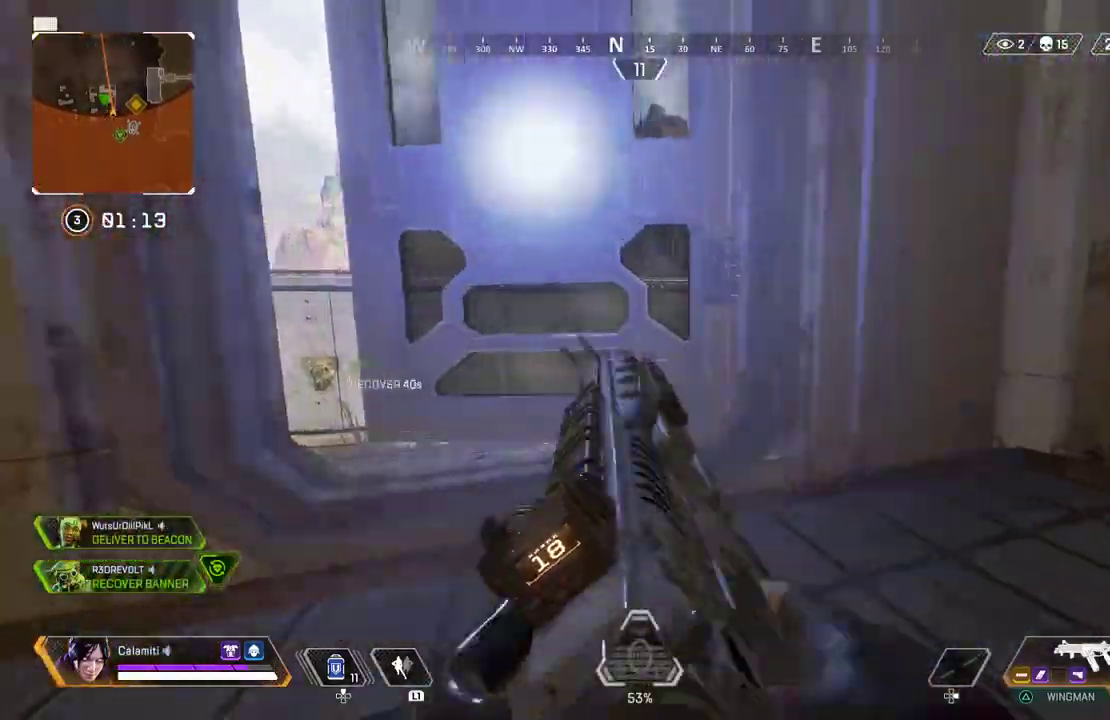
{"buttons": [], "left_stick": "up-right", "right_stick": "center", "events": [[50, "left_stick", "center"], [367, "left_stick", "up-right"], [400, "right_stick", "up-left"], [467, "right_stick", "center"]]}
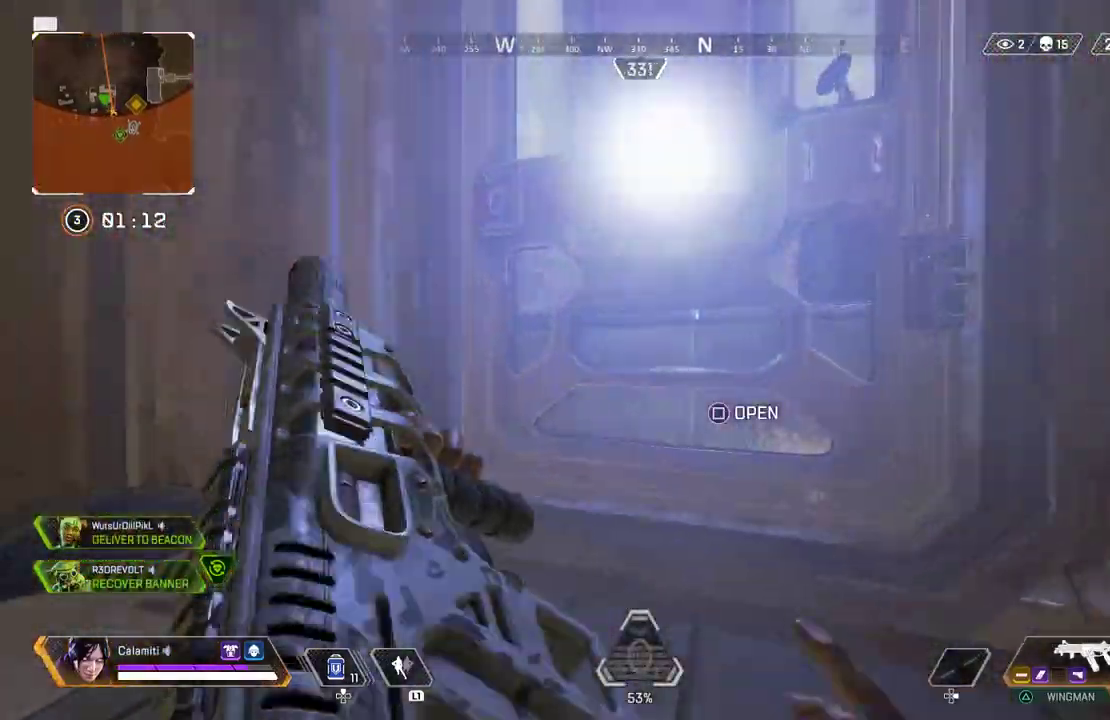
{"buttons": [], "left_stick": "up-right", "right_stick": "center", "events": [[33, "left_stick", "up"], [500, "left_stick", "up-right"]]}
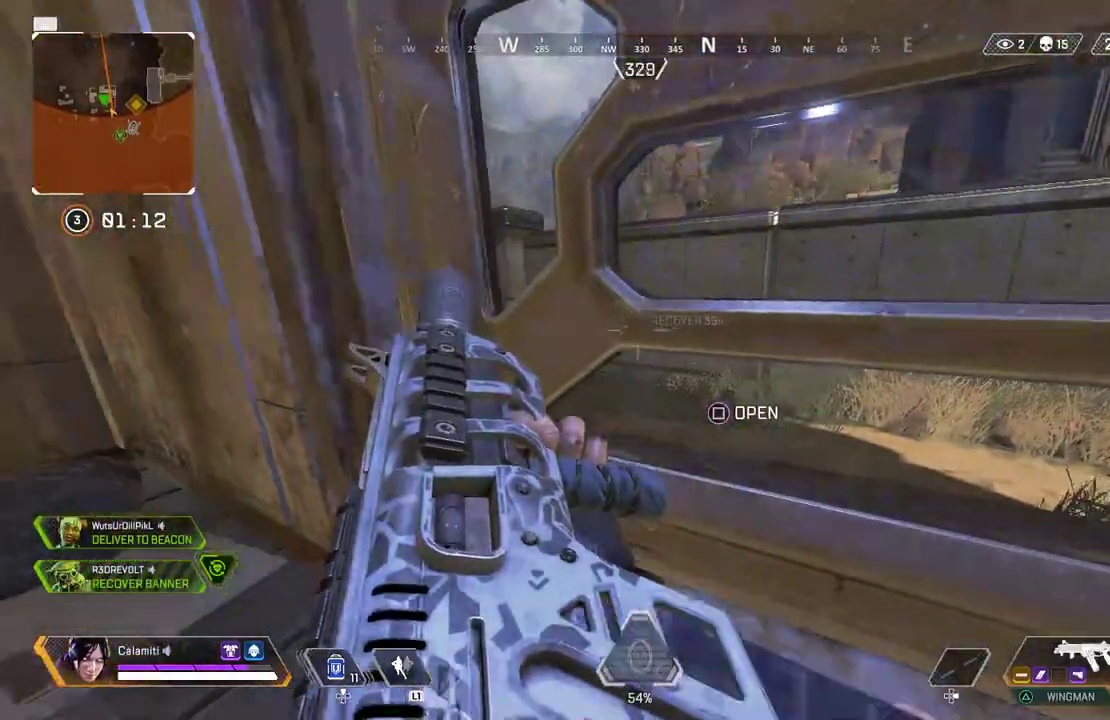
{"buttons": [], "left_stick": "center", "right_stick": "center", "events": [[17, "right_stick", "left"], [100, "right_stick", "center"], [233, "left_stick", "center"]]}
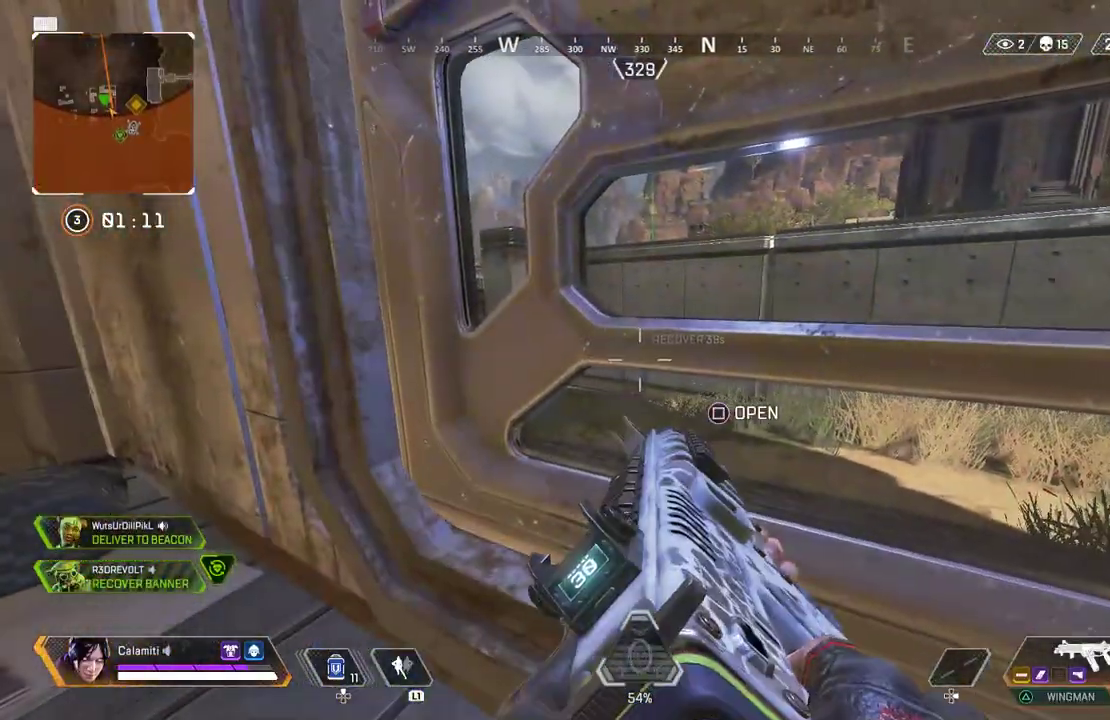
{"buttons": [], "left_stick": "center", "right_stick": "center", "events": []}
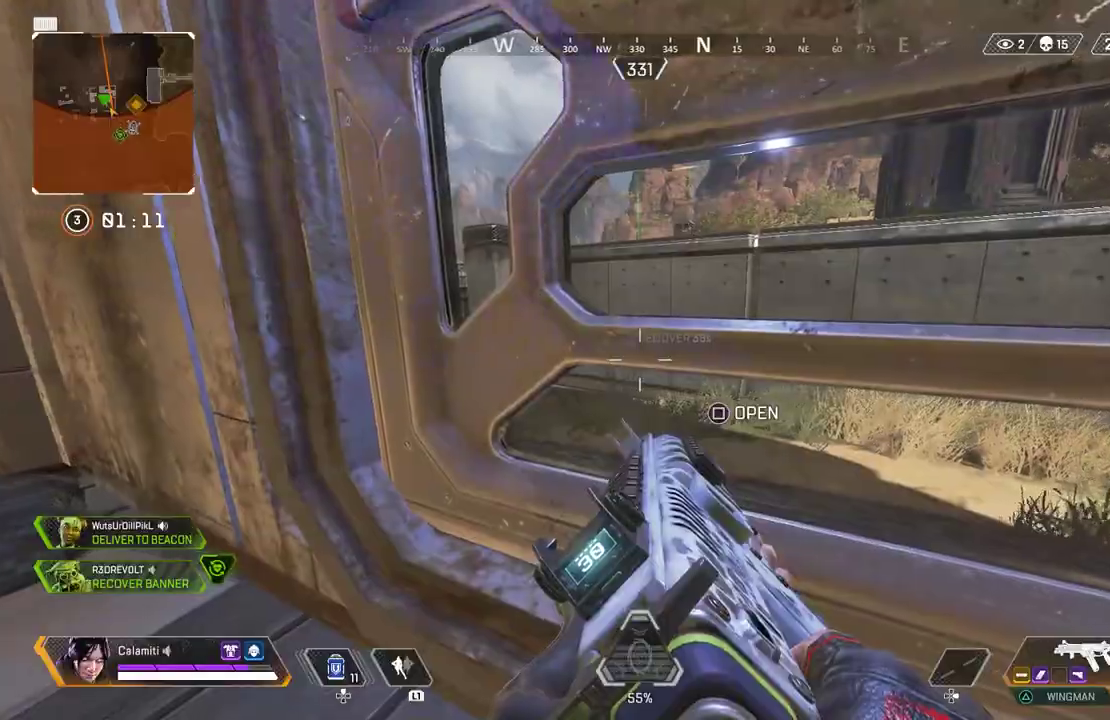
{"buttons": [], "left_stick": "center", "right_stick": "center", "events": []}
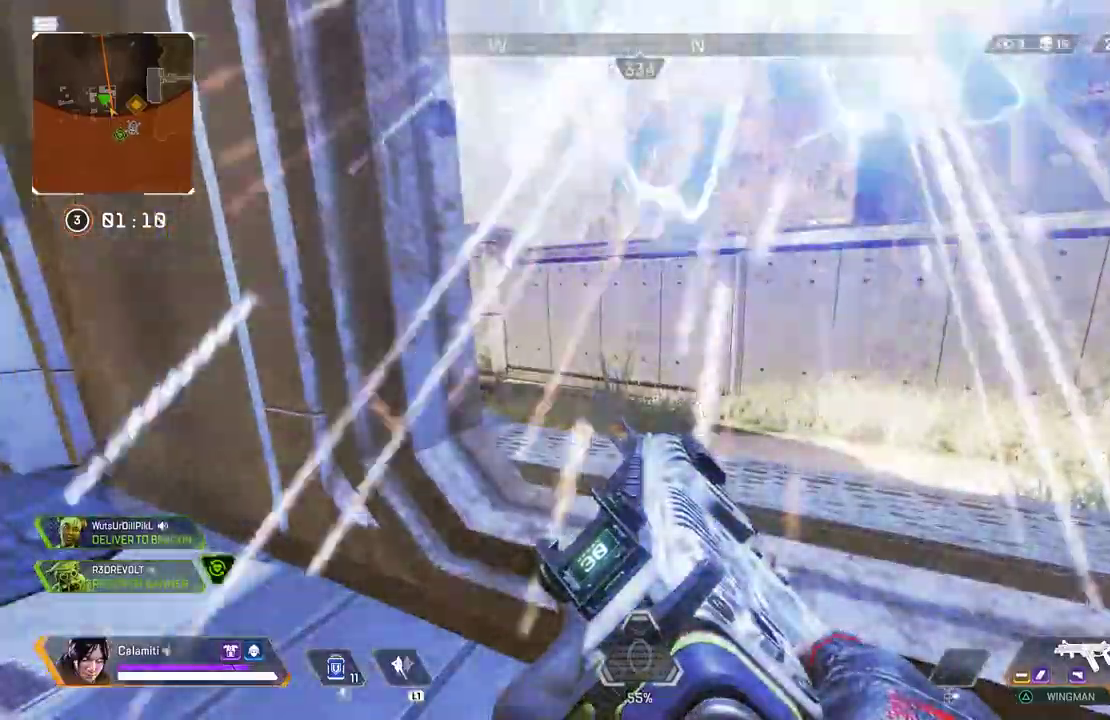
{"buttons": [], "left_stick": "up-left", "right_stick": "right", "events": [[167, "left_stick", "left"], [250, "CIRCLE", "down"], [267, "right_stick", "left"], [317, "left_stick", "up-left"], [350, "CIRCLE", "up"], [383, "L3", "down"], [417, "right_stick", "right"], [500, "L3", "up"]]}
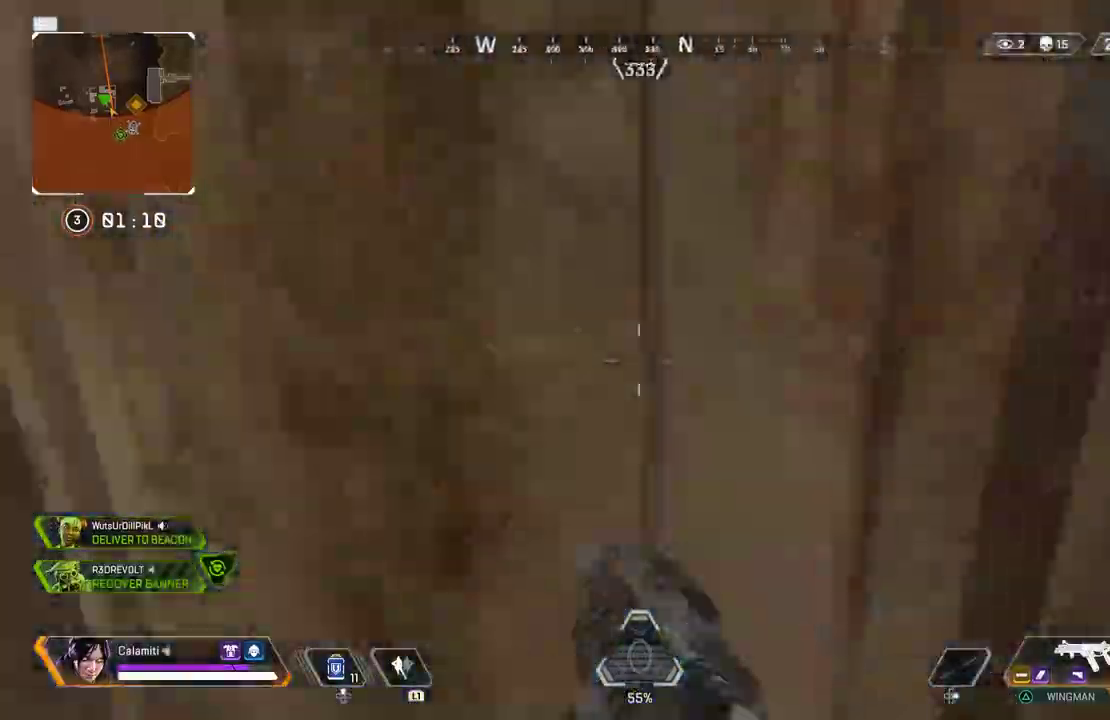
{"buttons": [], "left_stick": "center", "right_stick": "right", "events": [[133, "CIRCLE", "down"], [133, "left_stick", "center"], [200, "CIRCLE", "up"], [267, "CIRCLE", "down"], [317, "CIRCLE", "up"]]}
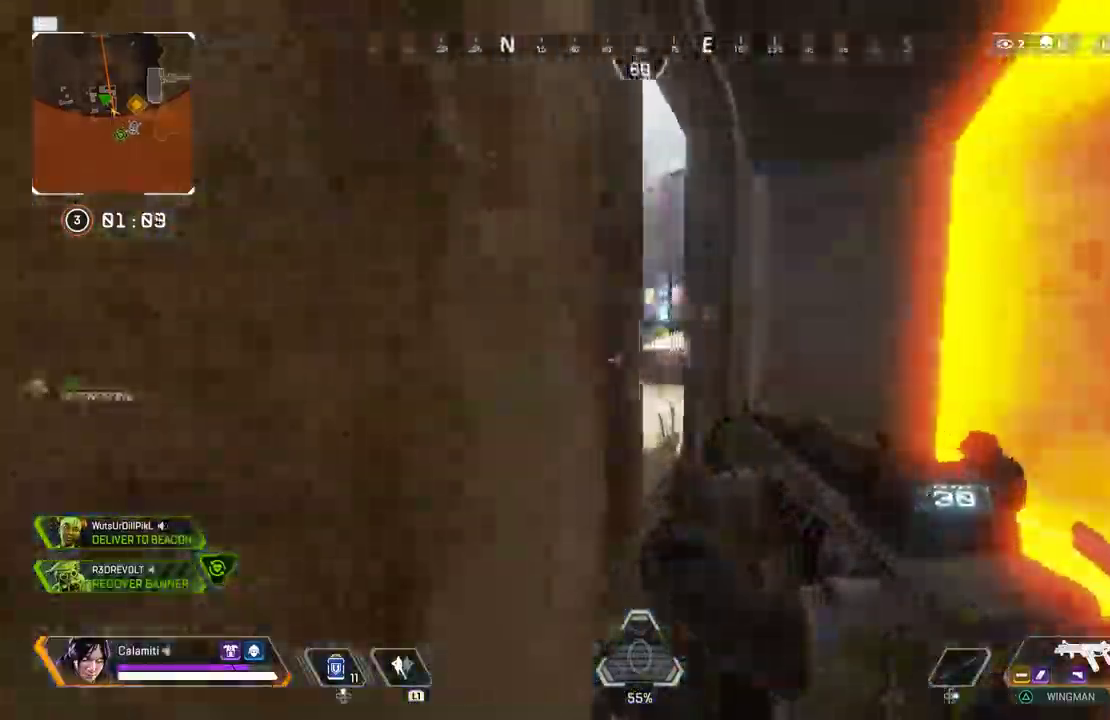
{"buttons": [], "left_stick": "center", "right_stick": "right", "events": [[417, "L1", "down"], [483, "L1", "up"]]}
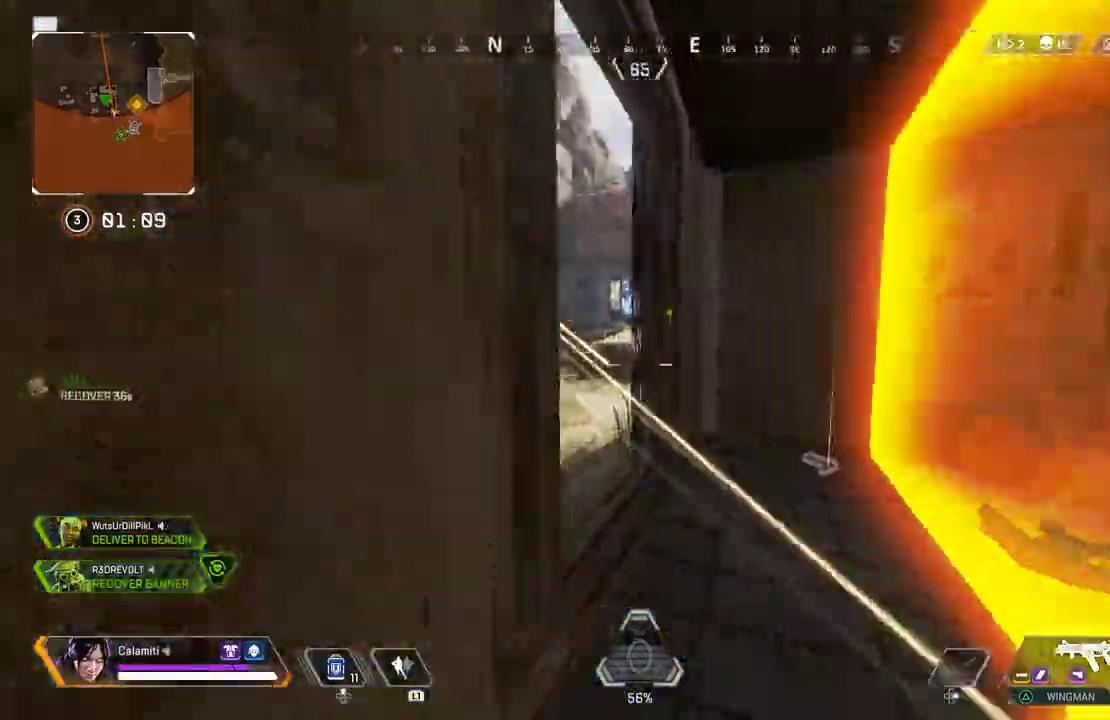
{"buttons": [], "left_stick": "up", "right_stick": "center", "events": [[33, "left_stick", "up-right"], [50, "L3", "down"], [83, "right_stick", "center"], [183, "L3", "up"], [250, "L3", "down"], [250, "left_stick", "up"], [333, "L3", "up"], [400, "L3", "down"], [483, "L3", "up"]]}
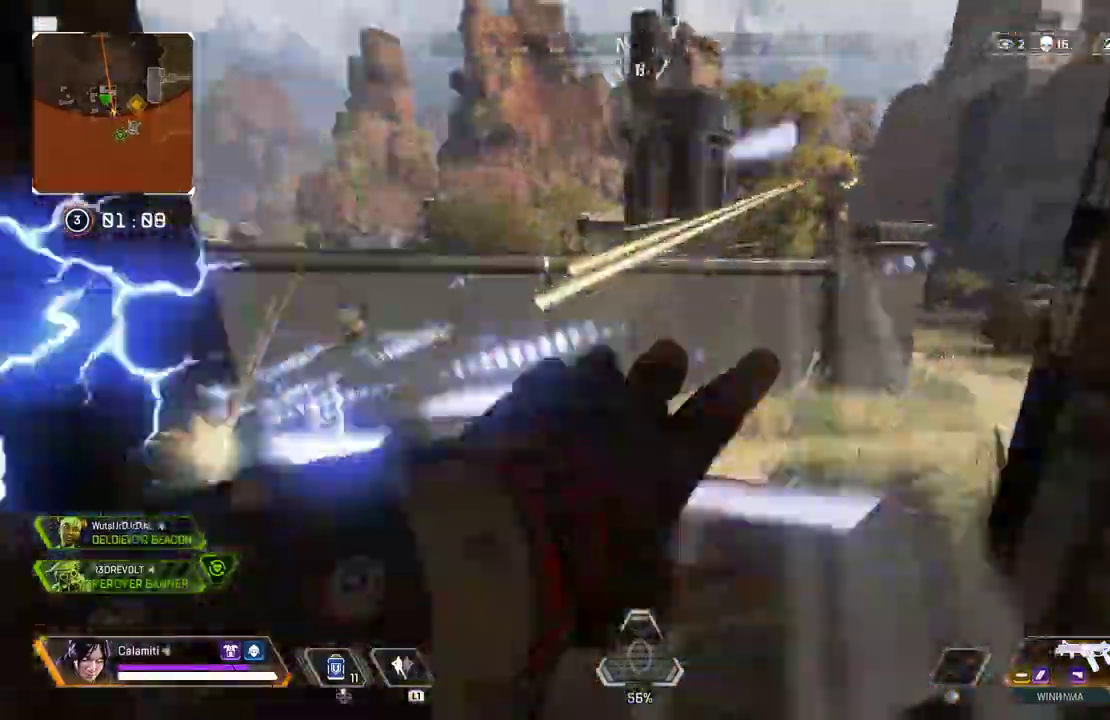
{"buttons": ["CROSS"], "left_stick": "up", "right_stick": "center", "events": [[33, "L3", "down"], [300, "L3", "up"], [433, "CROSS", "down"]]}
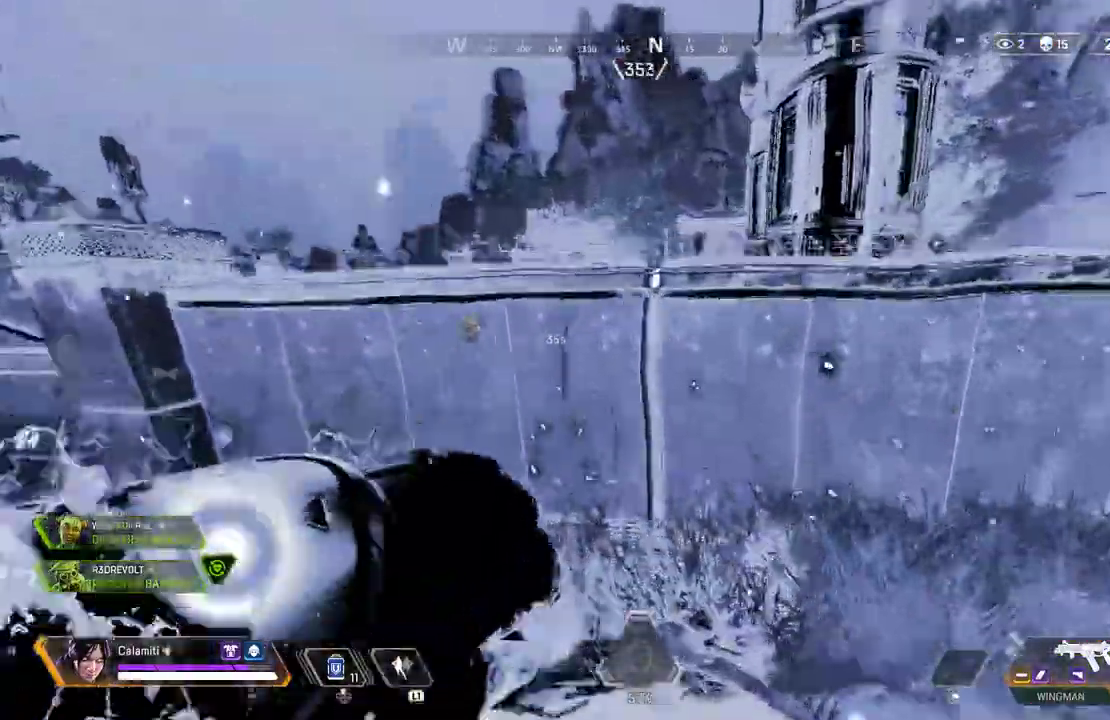
{"buttons": ["L3"], "left_stick": "up", "right_stick": "center", "events": [[333, "CROSS", "up"], [367, "L3", "down"]]}
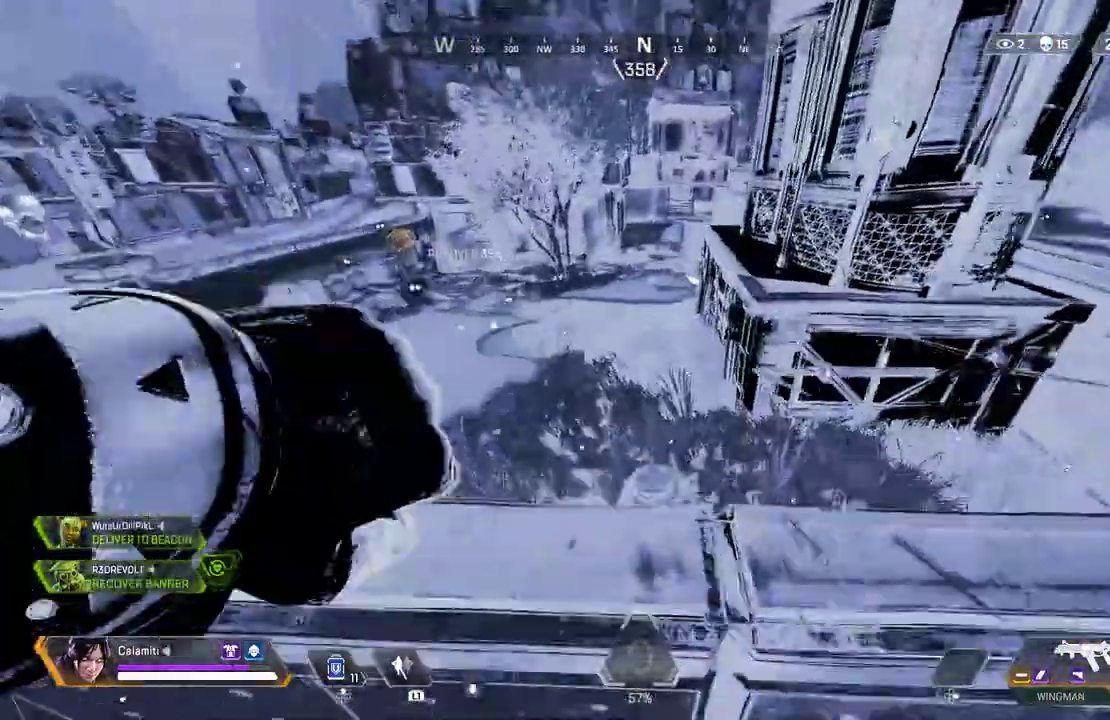
{"buttons": ["CIRCLE"], "left_stick": "up", "right_stick": "center", "events": [[50, "L3", "up"], [433, "CIRCLE", "down"]]}
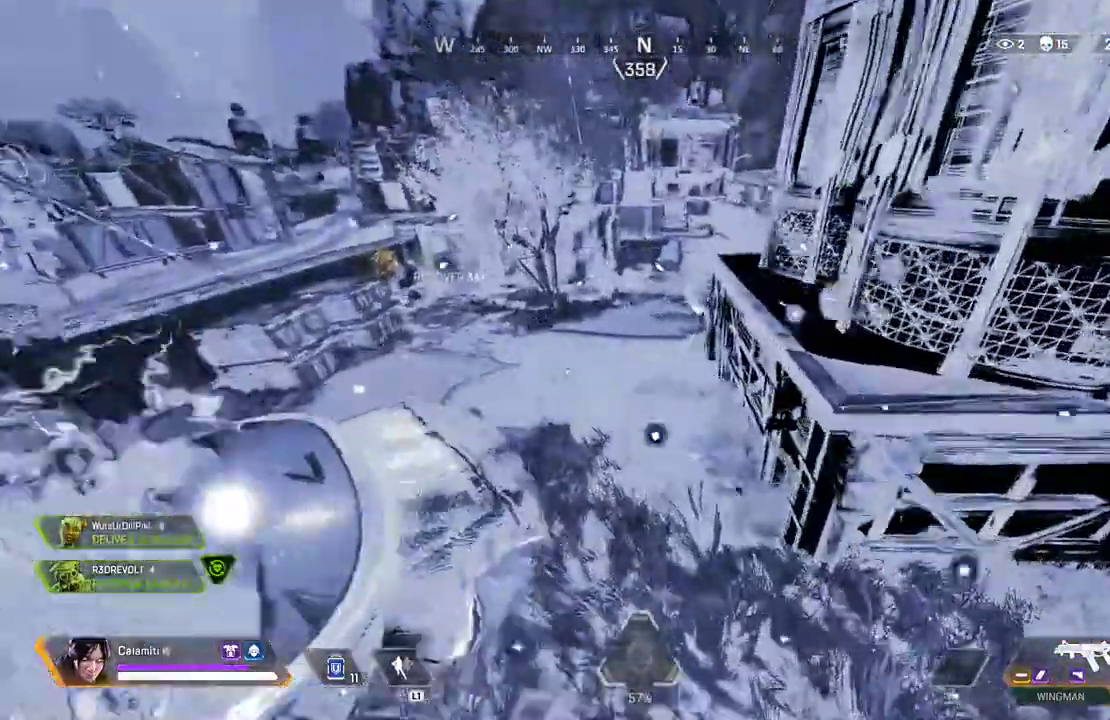
{"buttons": ["L3"], "left_stick": "up", "right_stick": "center", "events": [[217, "CIRCLE", "up"], [450, "L3", "down"]]}
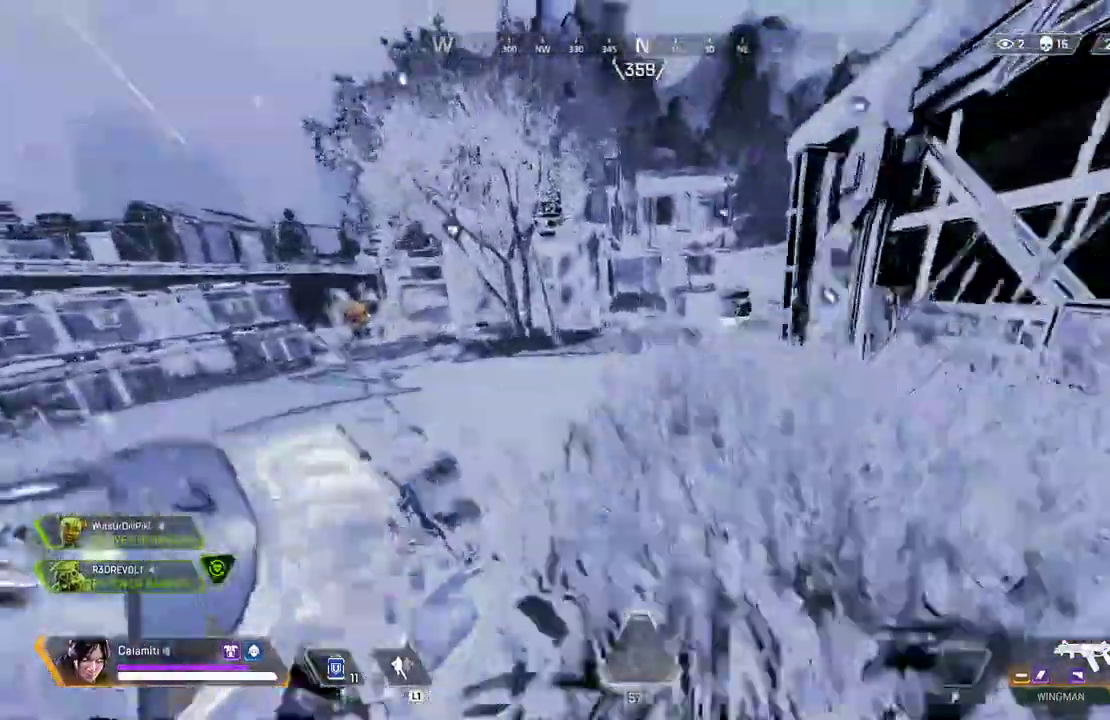
{"buttons": ["L3"], "left_stick": "up", "right_stick": "center", "events": [[83, "L3", "up"], [167, "L3", "down"], [300, "L3", "up"], [367, "L3", "down"]]}